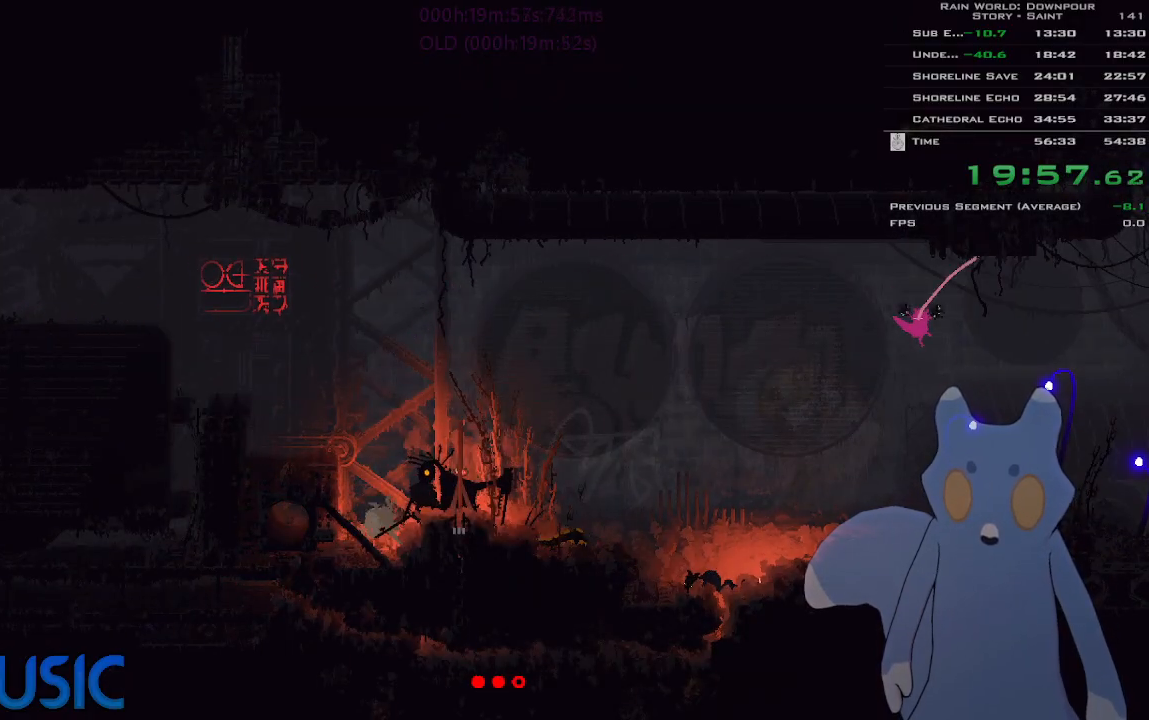
Gameplay with keyboard and mouse; each line is a JSON object with the keys held at the frame after it. "events" lists presses ("down") and releases ("up") of "down", "g", "j", "left", "right", "t", "up" and "y" between this image and that frame as [ms after this image, input, new state], when the widget could be followed in between. No other keys are recorded. Mouse buttons are not recorded. Not read: mouse_move.
{"keys": ["right"], "events": [[50, "j", "up"], [133, "j", "down"], [216, "j", "up"]]}
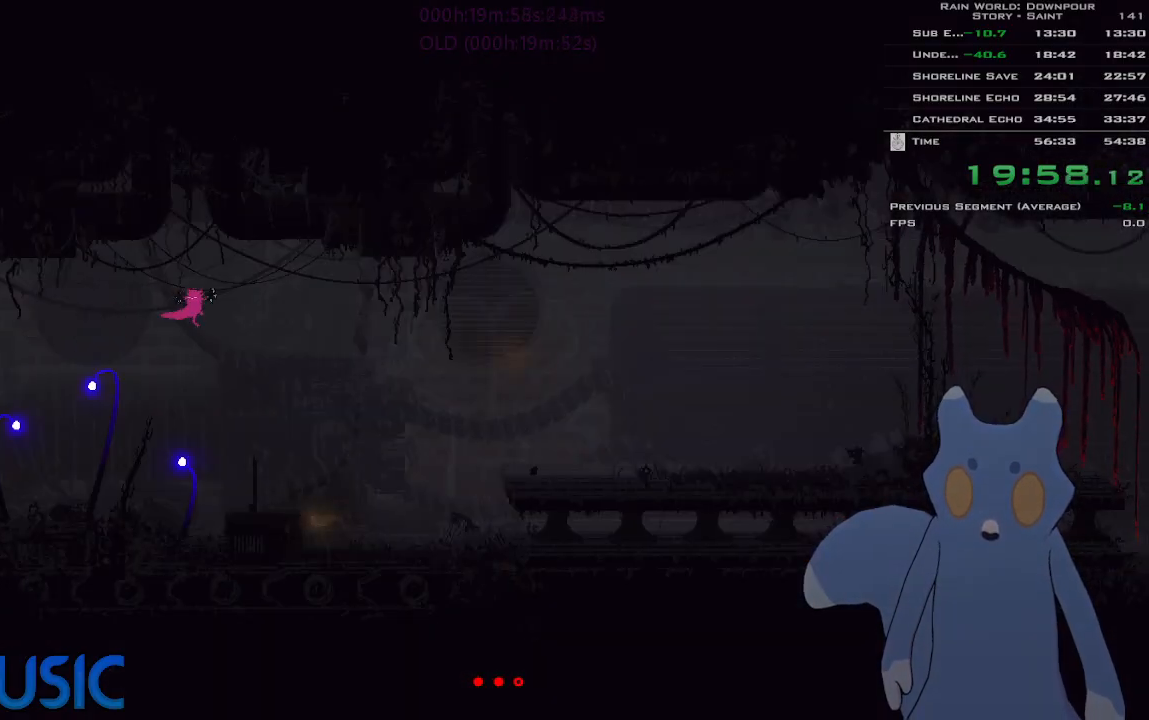
{"keys": ["right"], "events": [[150, "j", "down"], [250, "j", "up"], [316, "j", "down"], [400, "j", "up"]]}
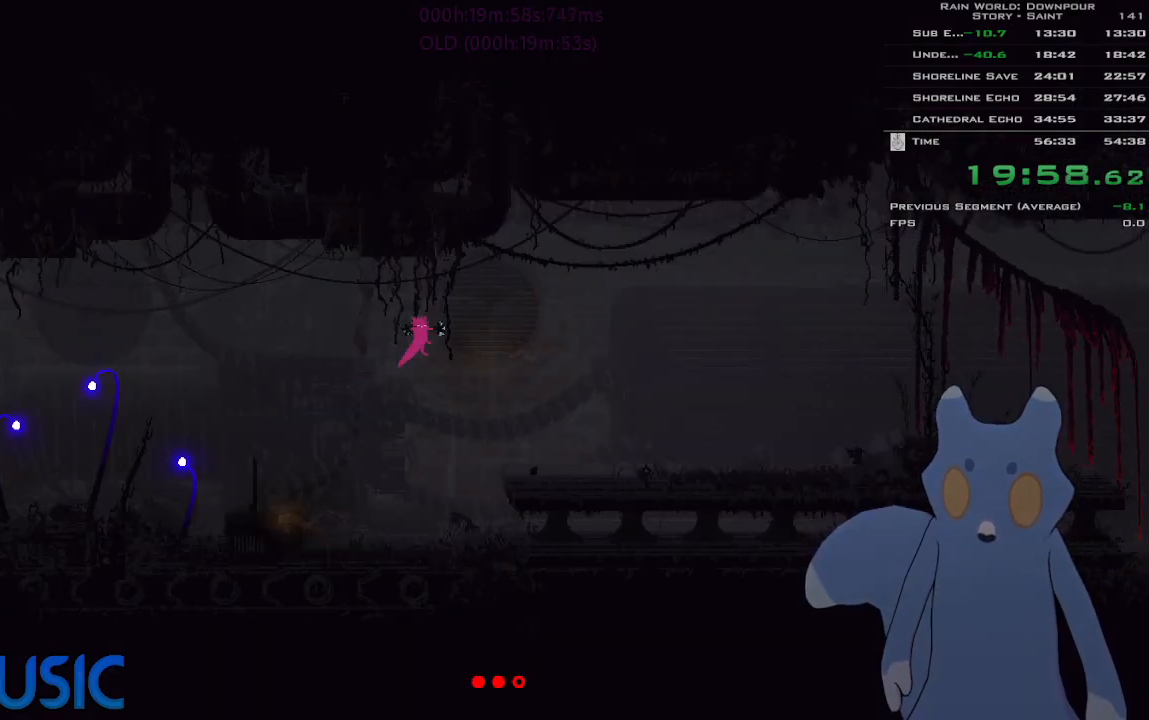
{"keys": ["right"], "events": [[216, "j", "down"], [350, "j", "up"], [433, "j", "down"], [500, "j", "up"]]}
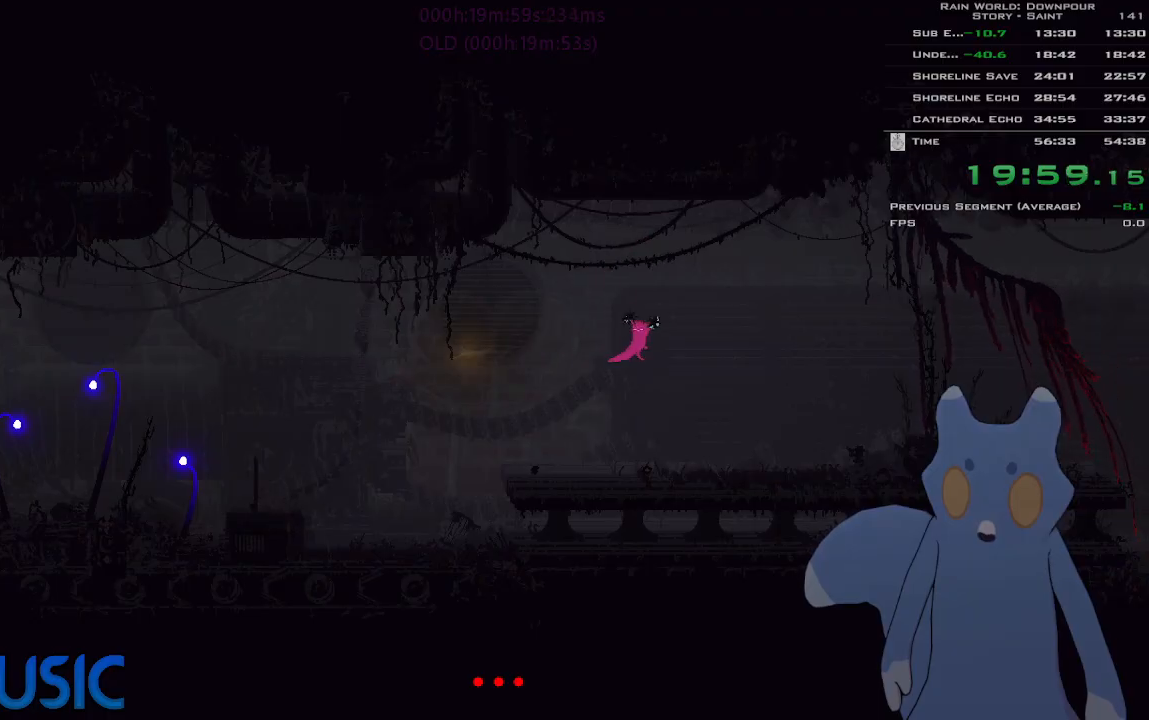
{"keys": ["j", "right"], "events": [[283, "j", "down"], [383, "j", "up"], [433, "j", "down"]]}
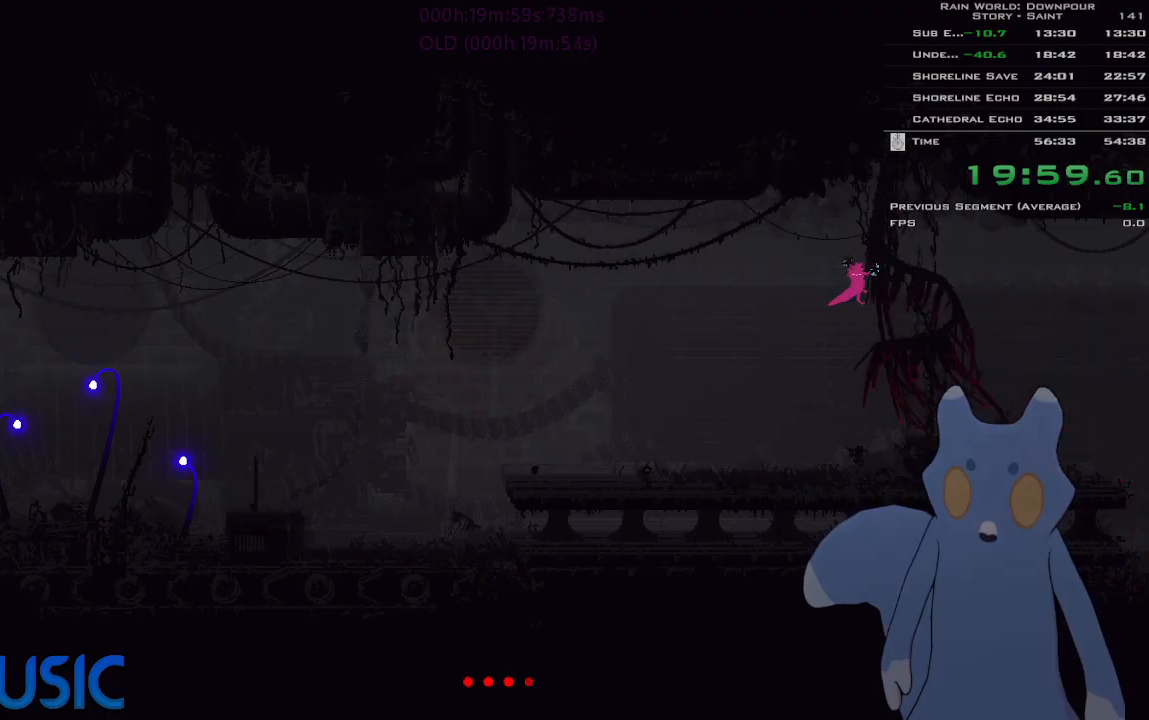
{"keys": ["right"], "events": [[33, "j", "up"]]}
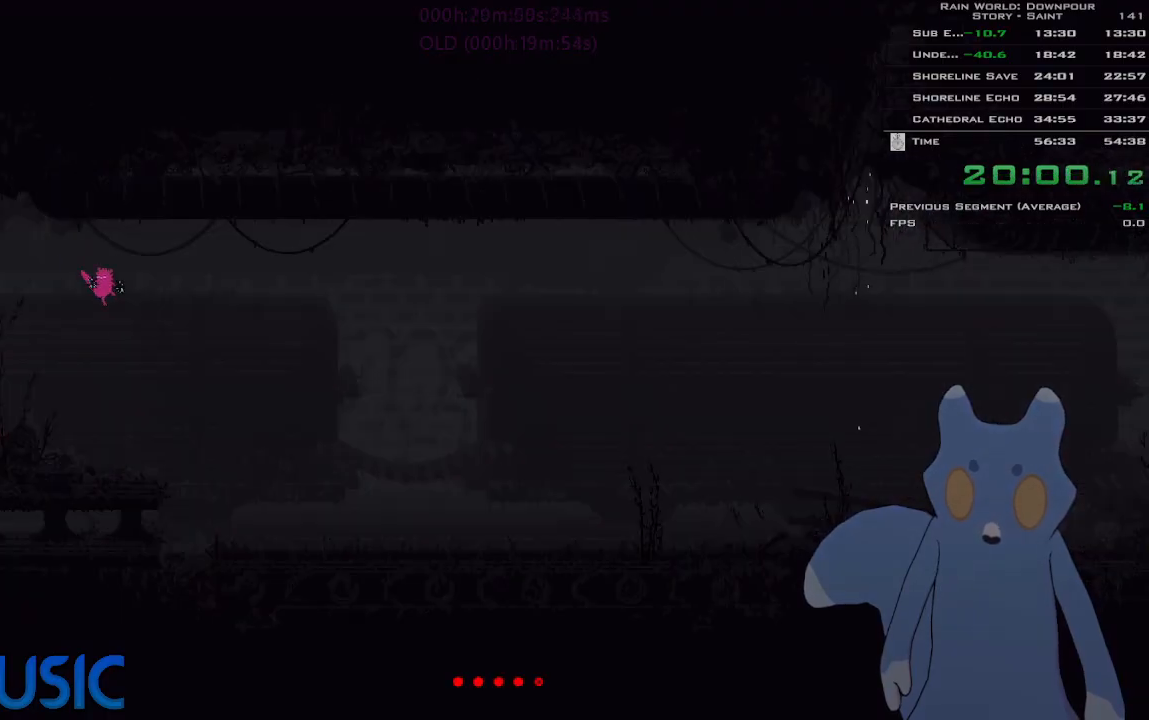
{"keys": ["right"], "events": [[66, "j", "down"], [200, "j", "up"], [400, "j", "down"], [500, "j", "up"]]}
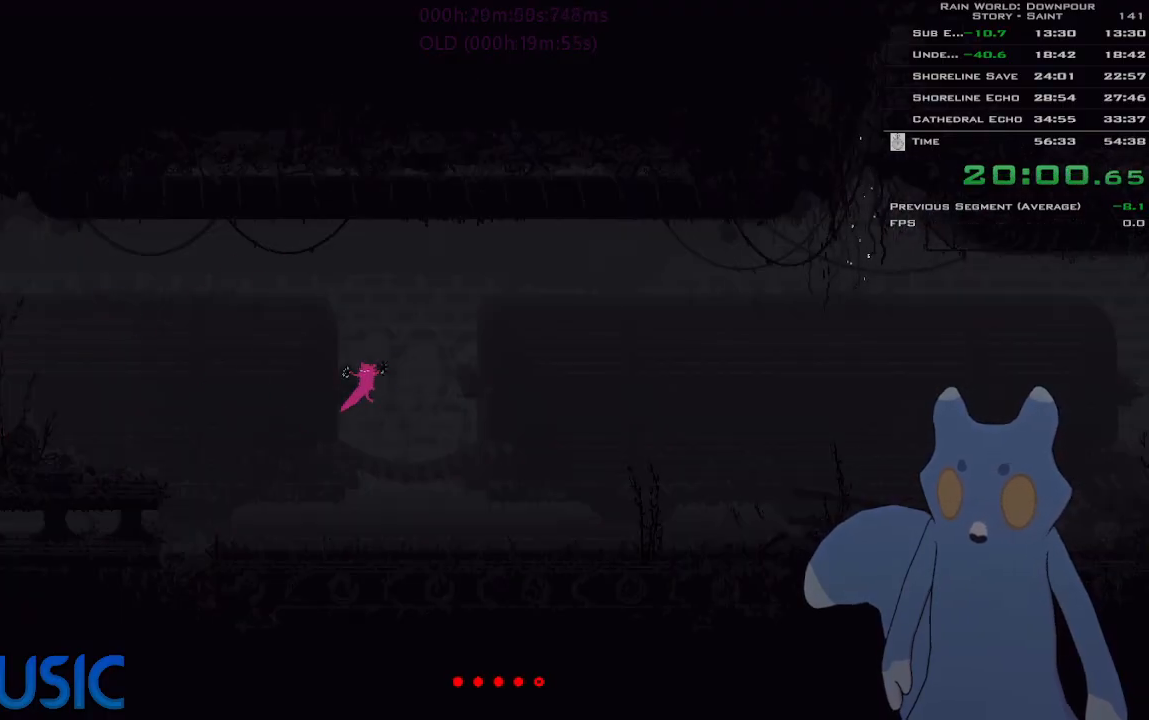
{"keys": ["right"], "events": [[333, "j", "down"], [450, "j", "up"]]}
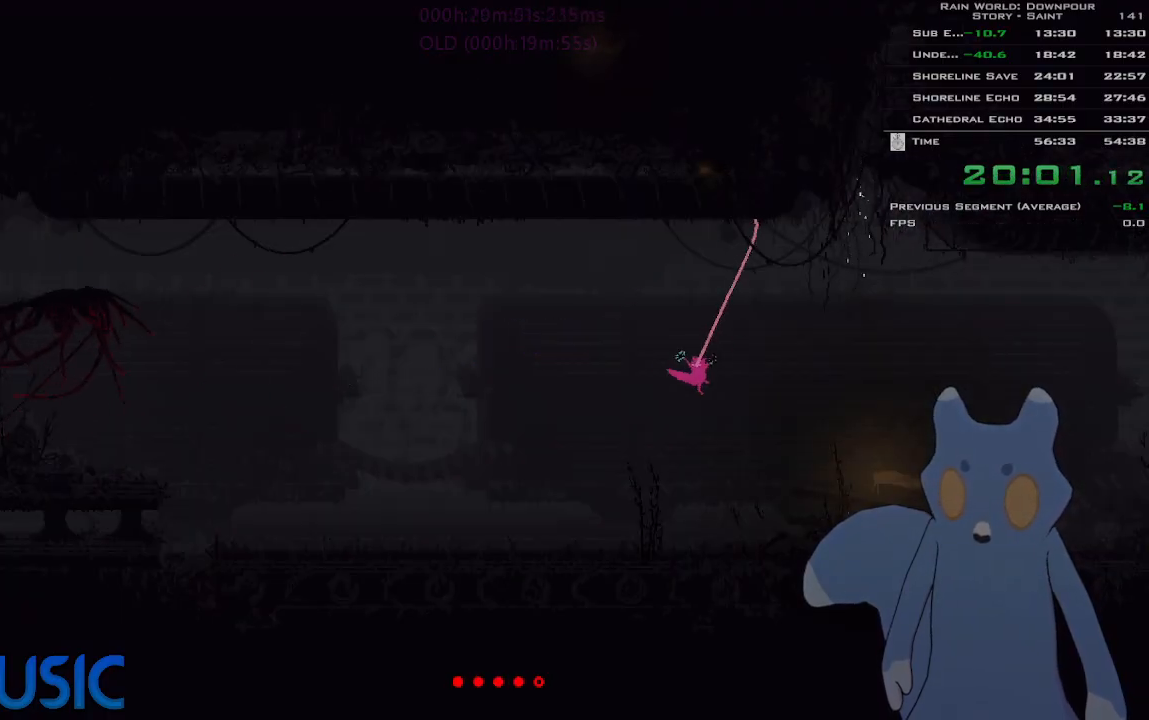
{"keys": ["right"], "events": [[33, "j", "down"], [133, "j", "up"]]}
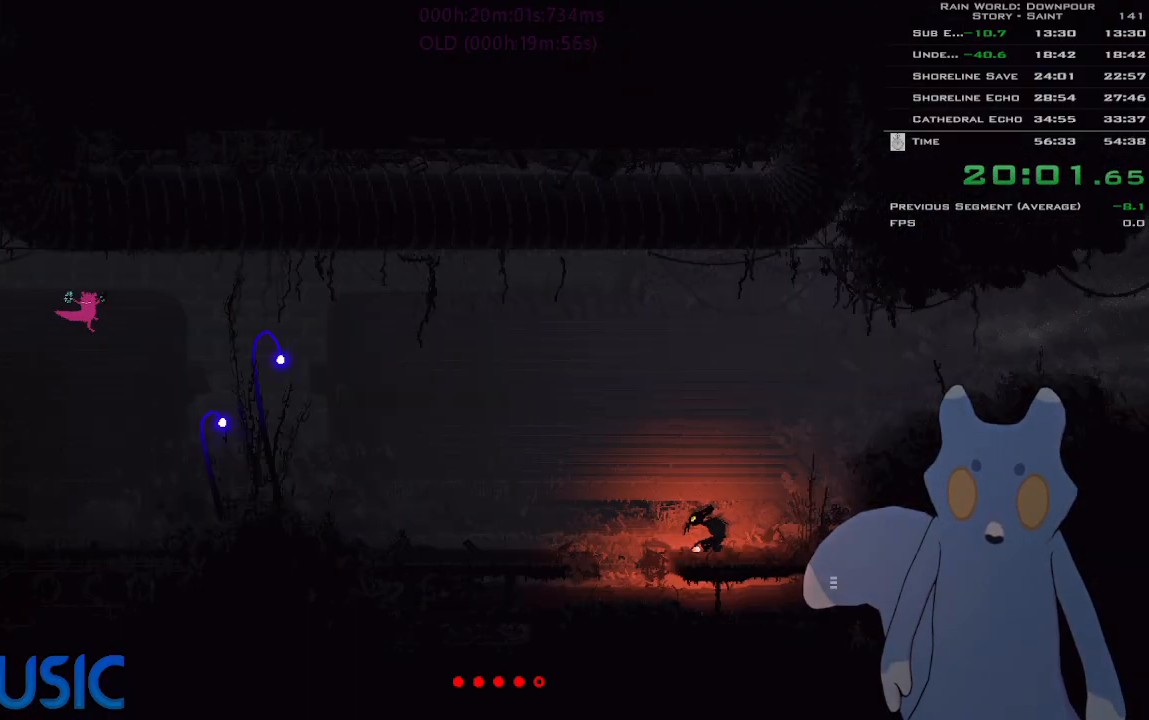
{"keys": ["right"], "events": [[50, "j", "down"], [150, "j", "up"], [233, "j", "down"], [300, "j", "up"]]}
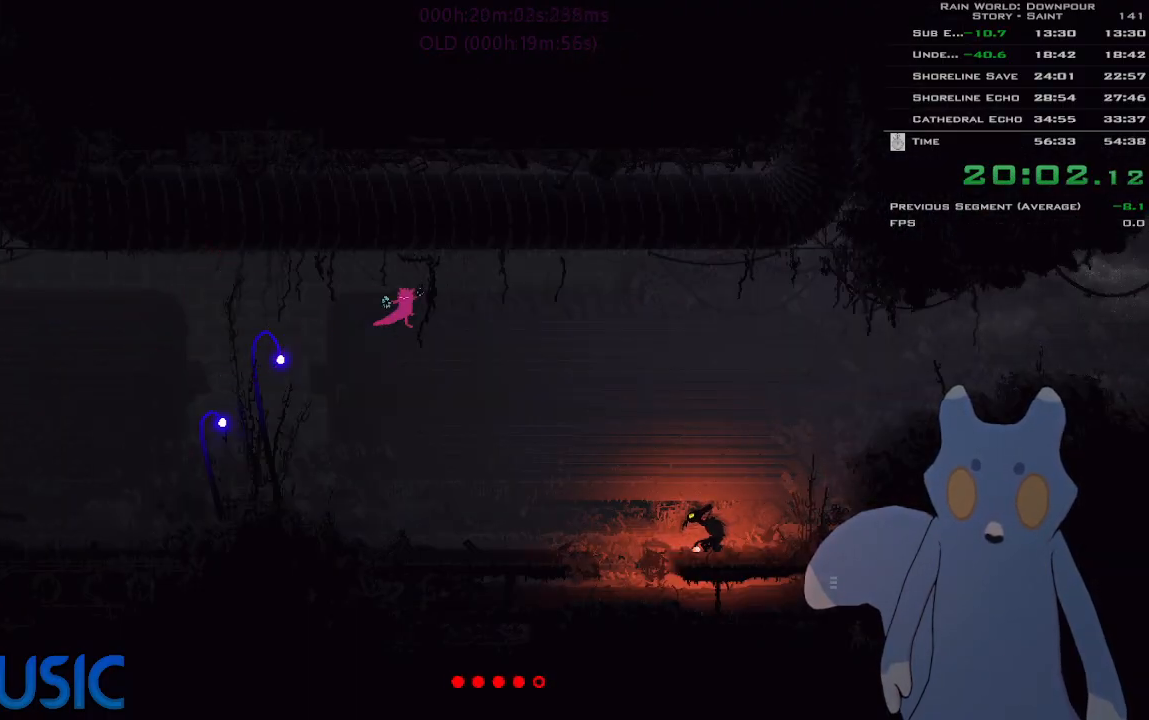
{"keys": ["left", "up"], "events": [[50, "right", "up"], [66, "left", "down"], [266, "up", "down"], [283, "j", "down"], [333, "left", "up"], [383, "j", "up"], [433, "j", "down"], [466, "left", "down"], [500, "j", "up"]]}
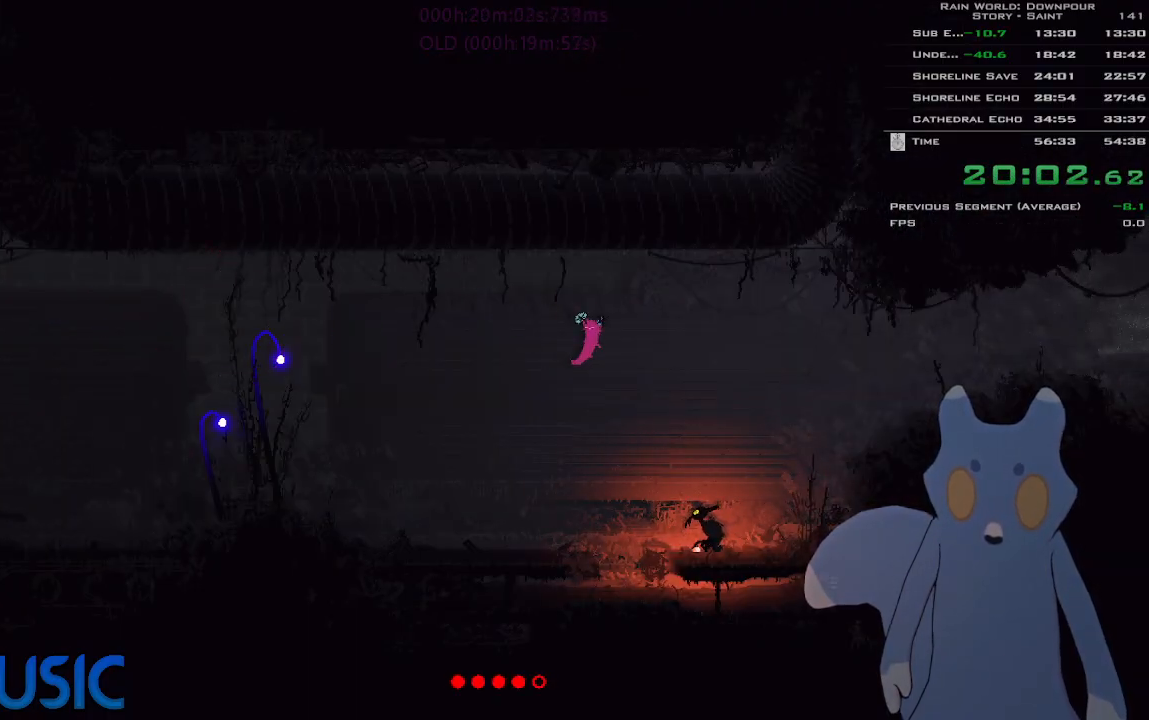
{"keys": [], "events": [[33, "up", "up"], [83, "left", "up"]]}
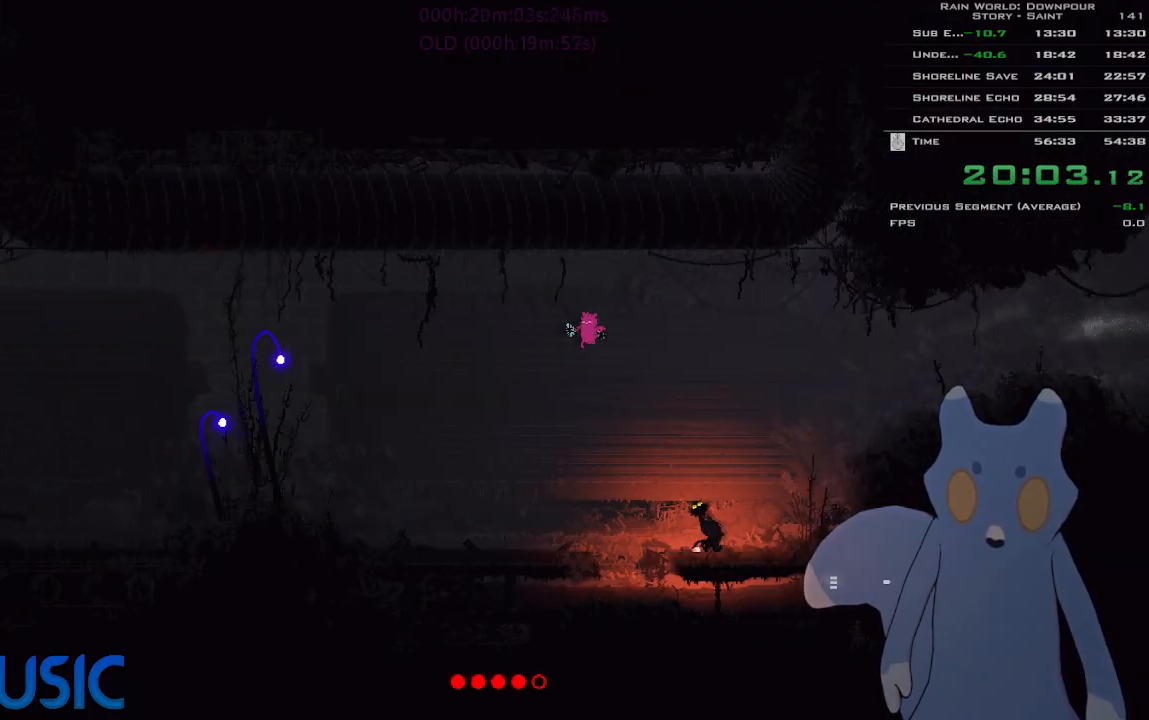
{"keys": ["right"], "events": [[216, "right", "down"], [300, "right", "up"], [483, "right", "down"]]}
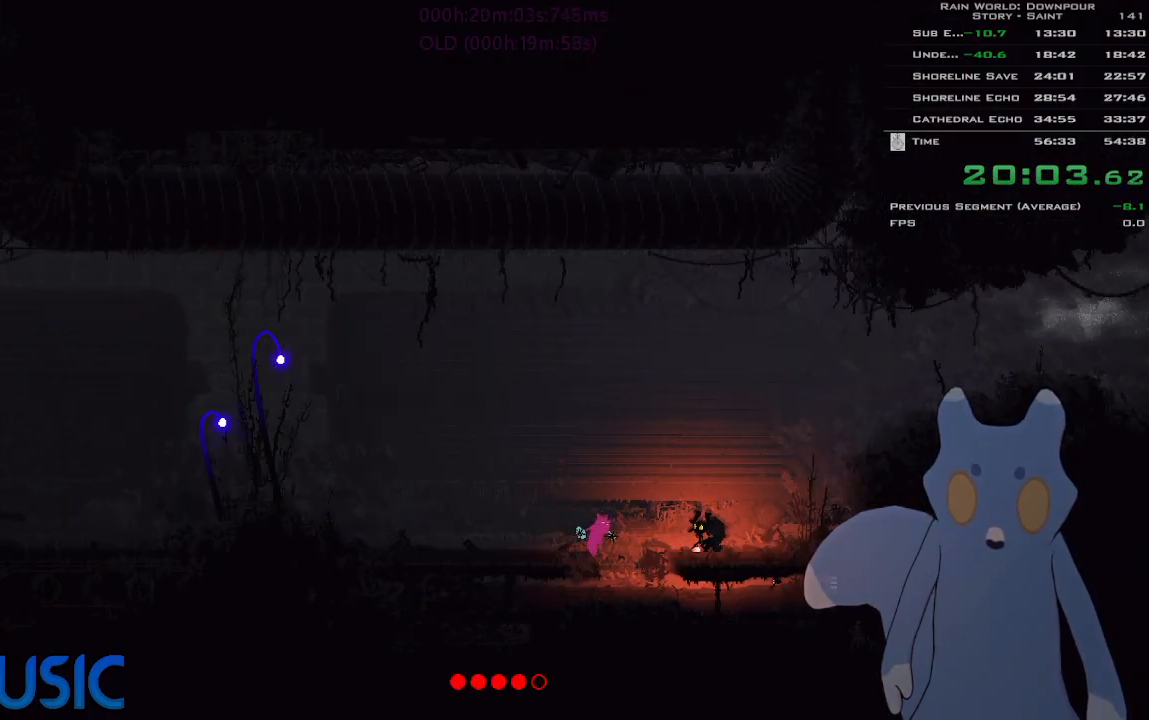
{"keys": ["right"], "events": [[83, "right", "up"], [116, "down", "down"], [300, "right", "down"], [350, "down", "up"]]}
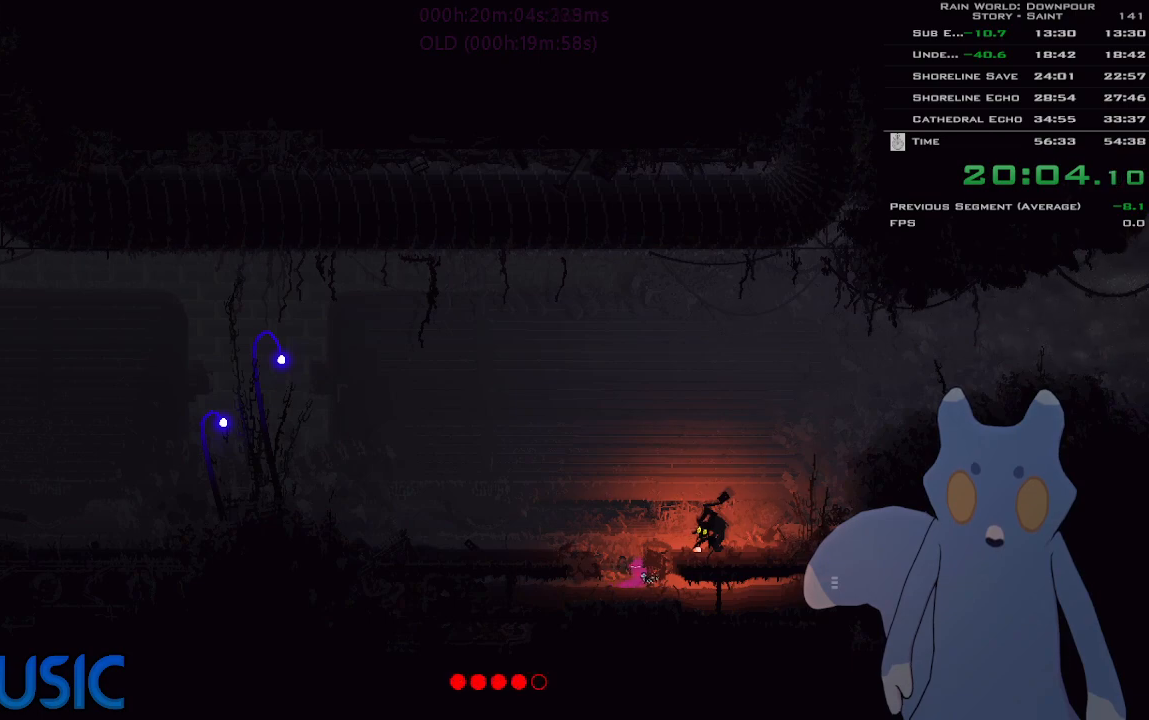
{"keys": ["right"], "events": []}
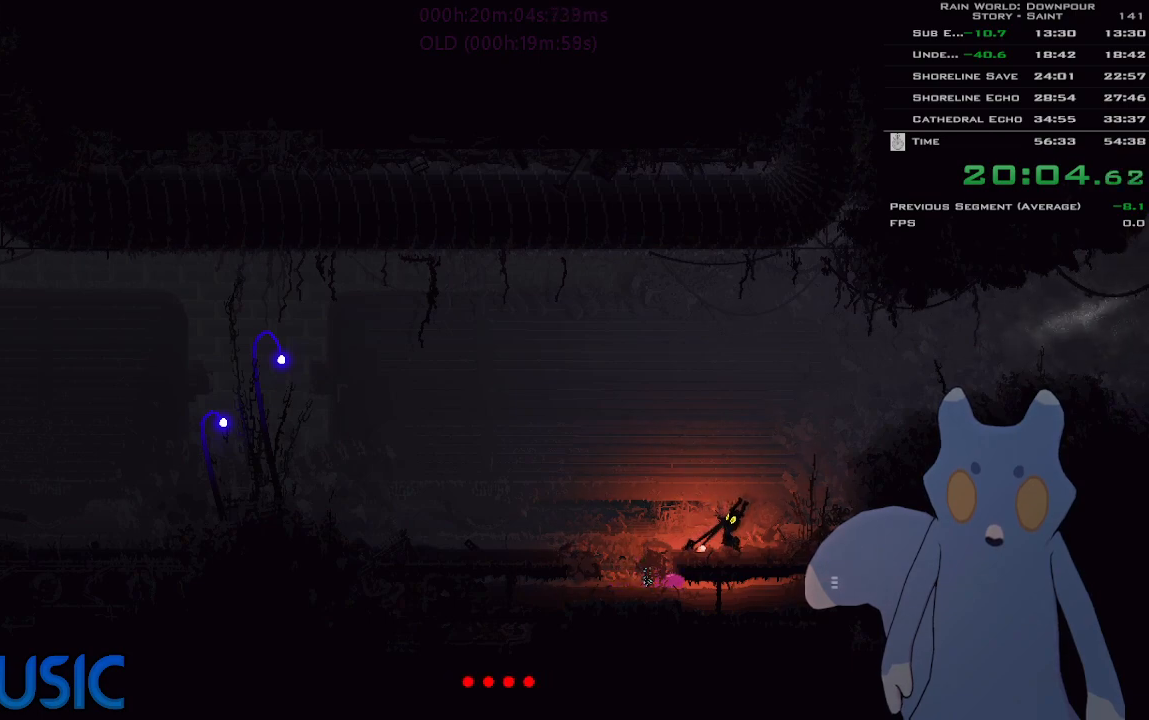
{"keys": ["right"], "events": []}
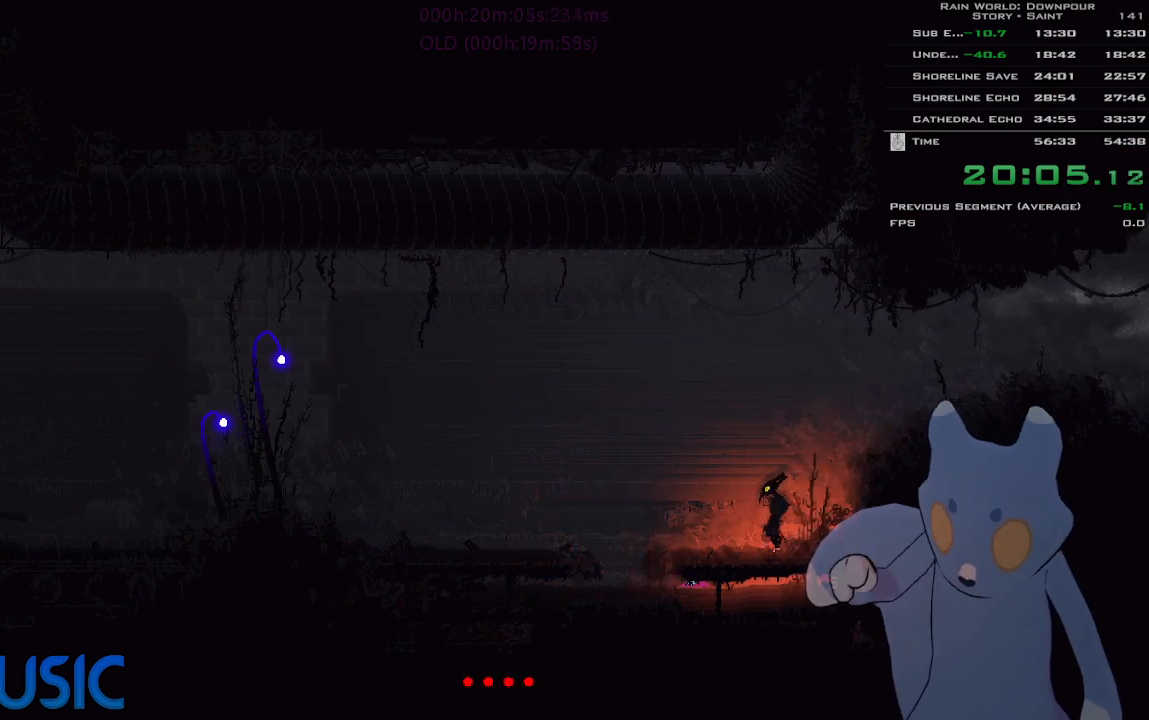
{"keys": ["right"], "events": []}
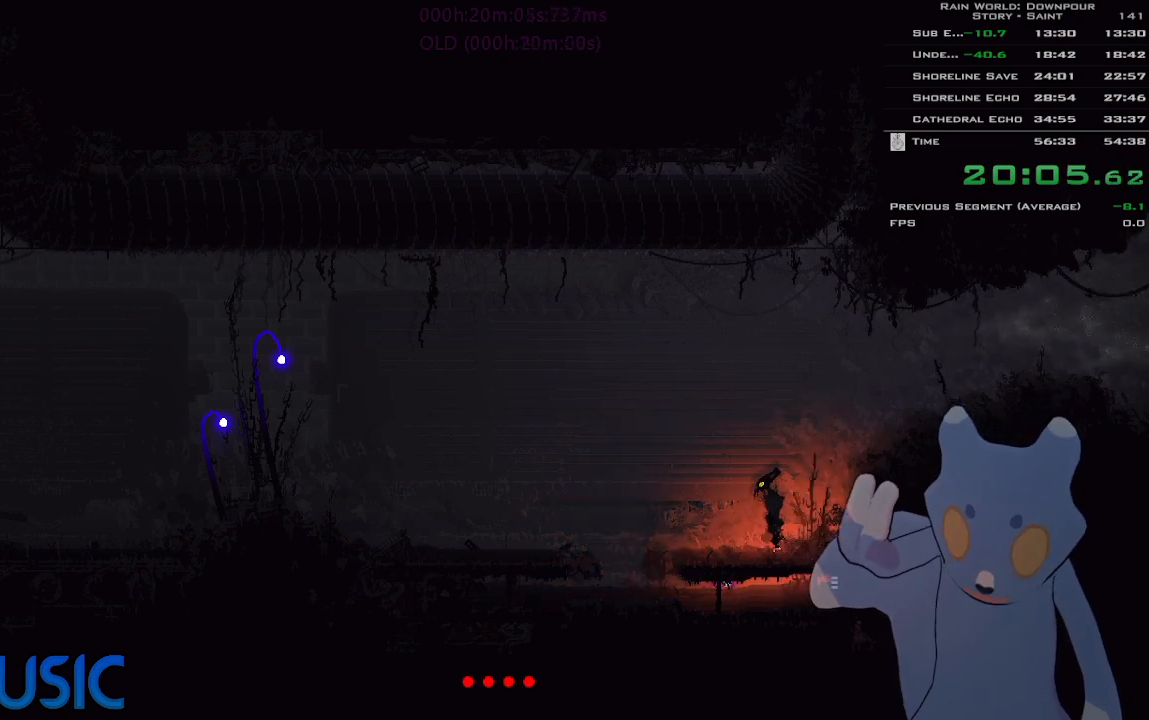
{"keys": ["right"], "events": []}
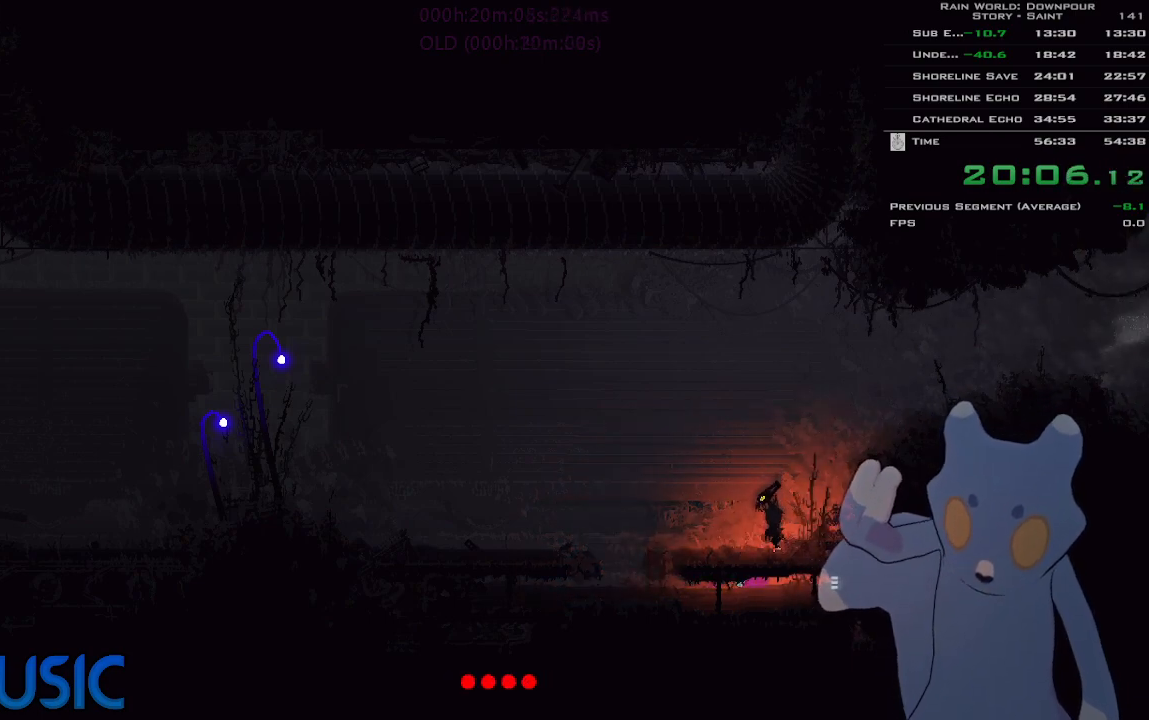
{"keys": ["right"], "events": []}
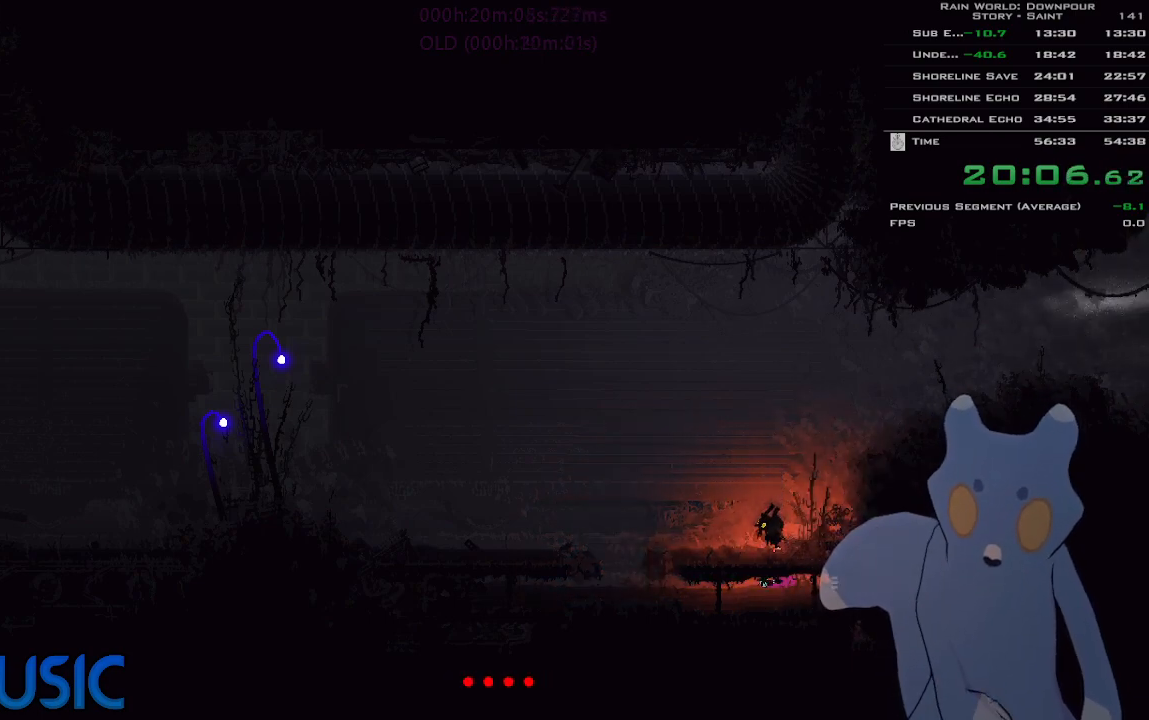
{"keys": ["right"], "events": []}
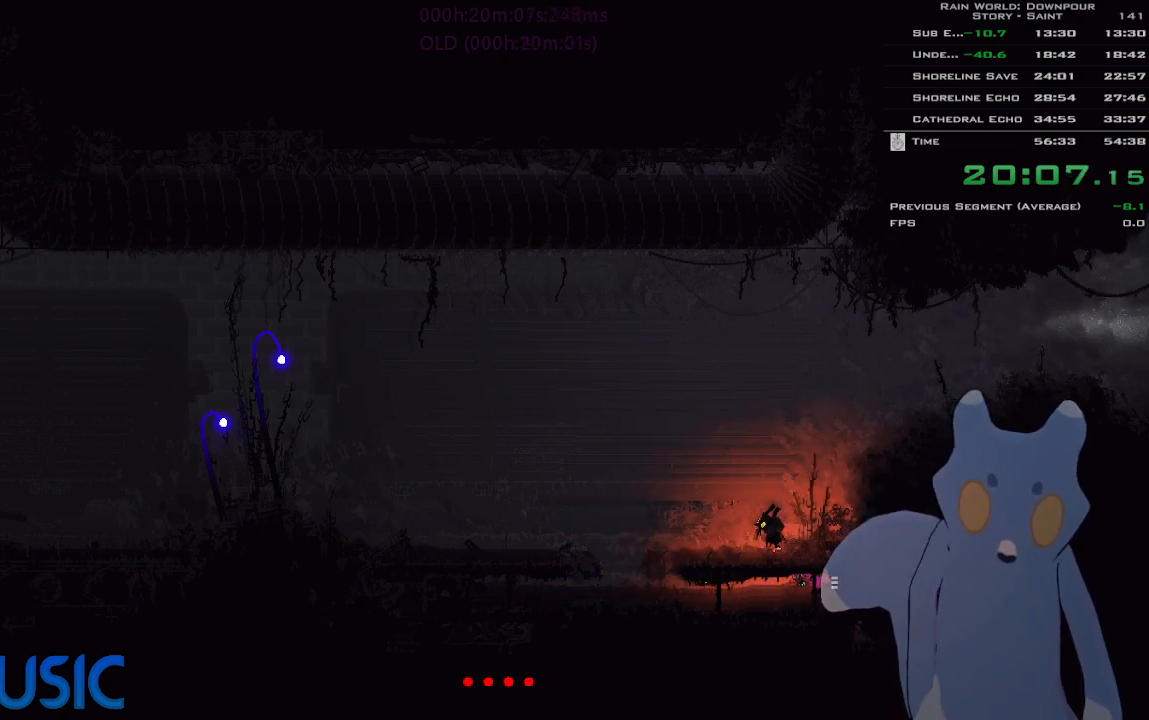
{"keys": ["right"], "events": []}
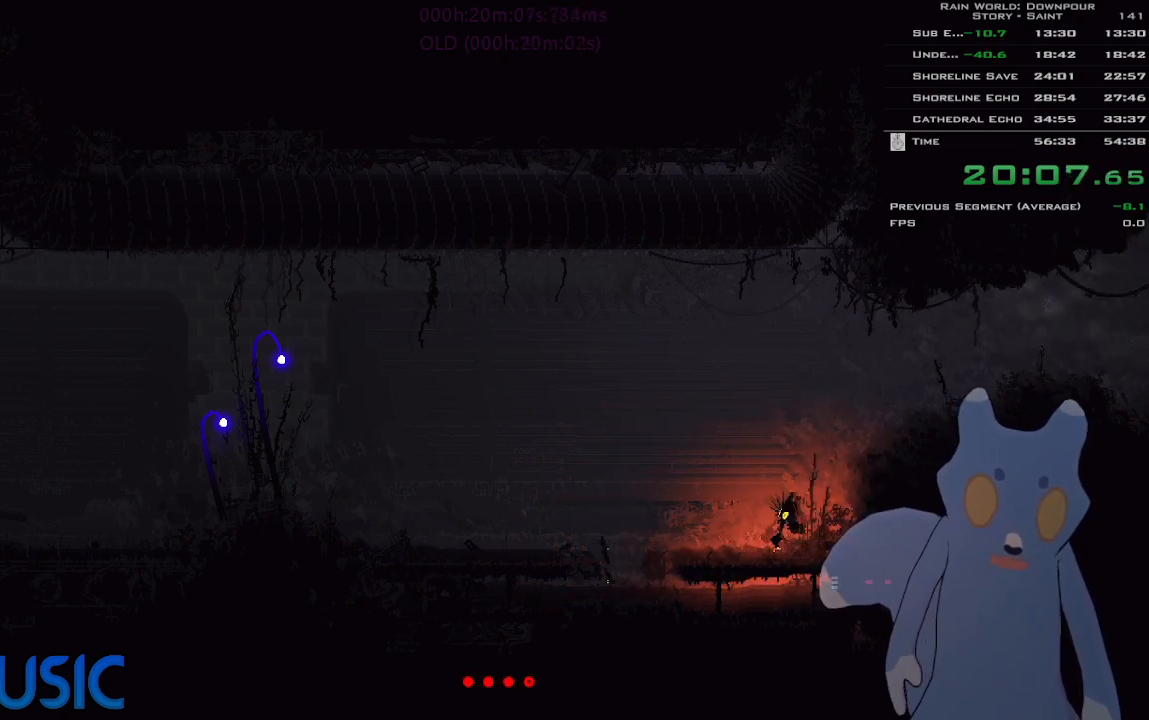
{"keys": ["right"], "events": []}
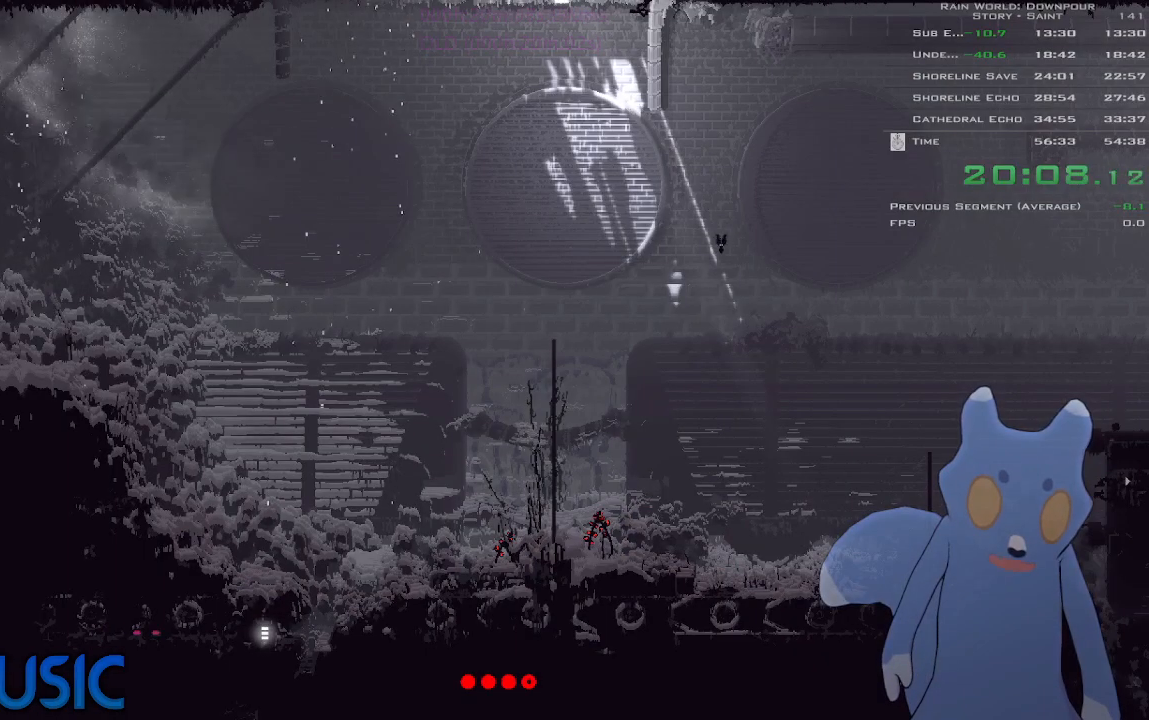
{"keys": ["j", "right"], "events": [[400, "j", "down"]]}
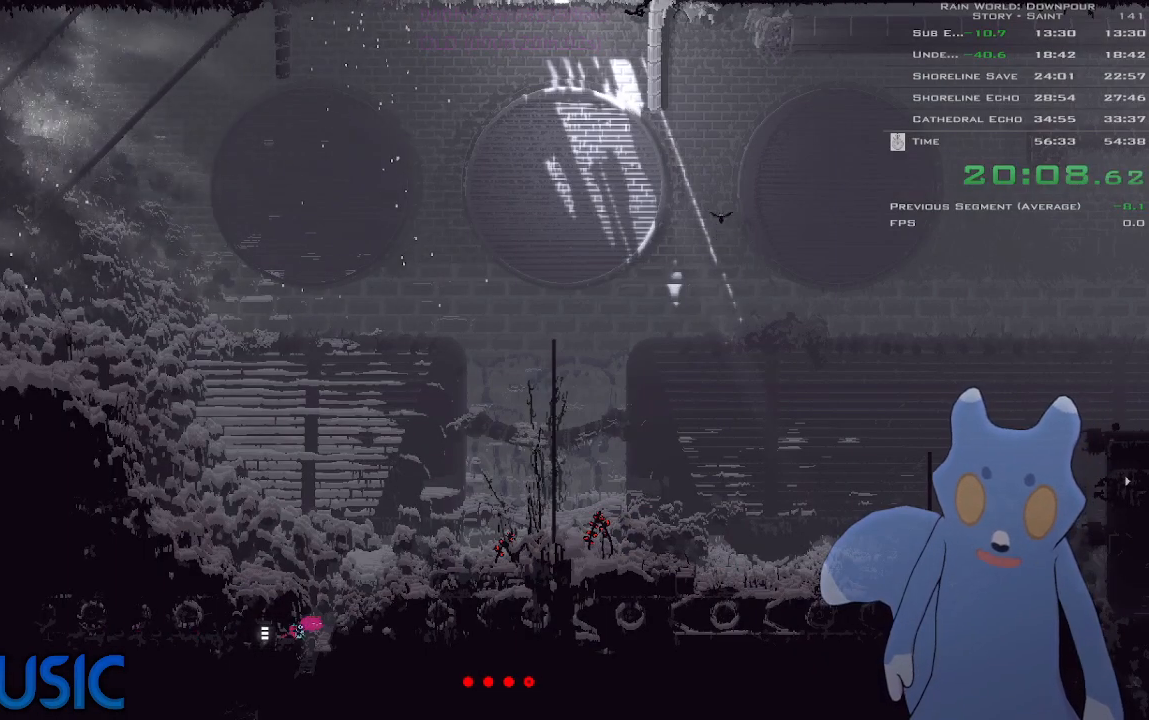
{"keys": ["right"], "events": [[66, "j", "up"], [66, "up", "down"], [200, "j", "down"], [200, "up", "up"], [300, "j", "up"], [300, "up", "down"], [366, "j", "down"], [466, "j", "up"], [500, "up", "up"]]}
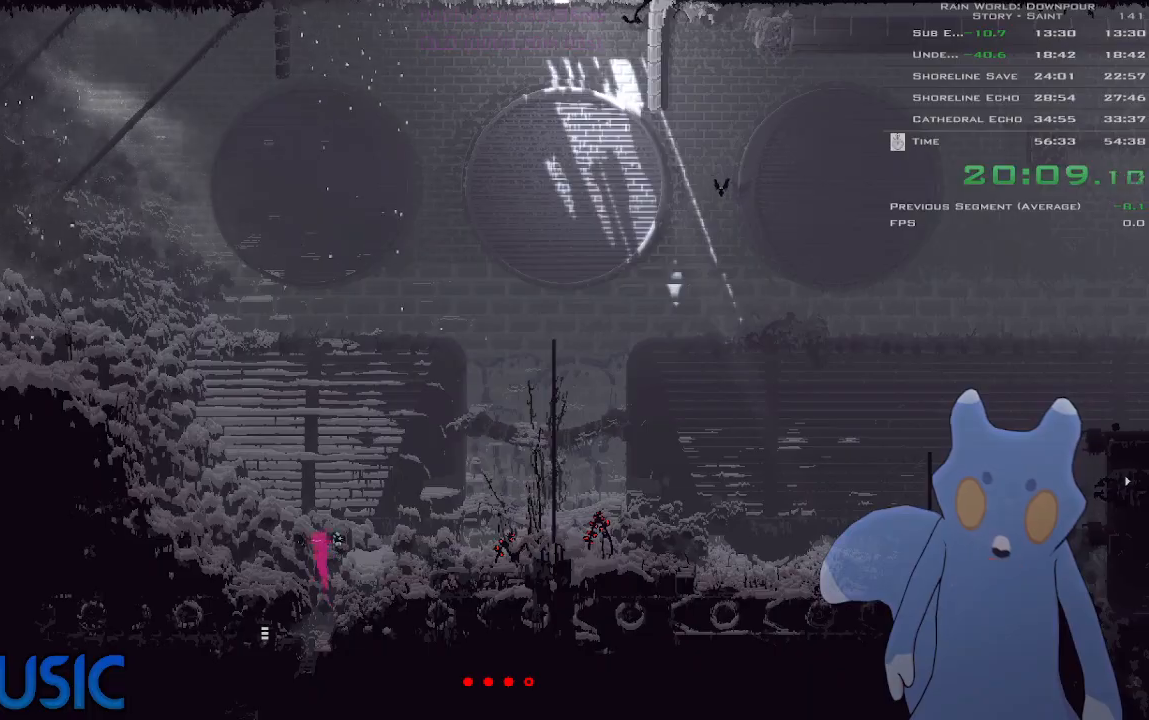
{"keys": ["j", "right"], "events": [[150, "j", "down"], [266, "j", "up"], [433, "j", "down"]]}
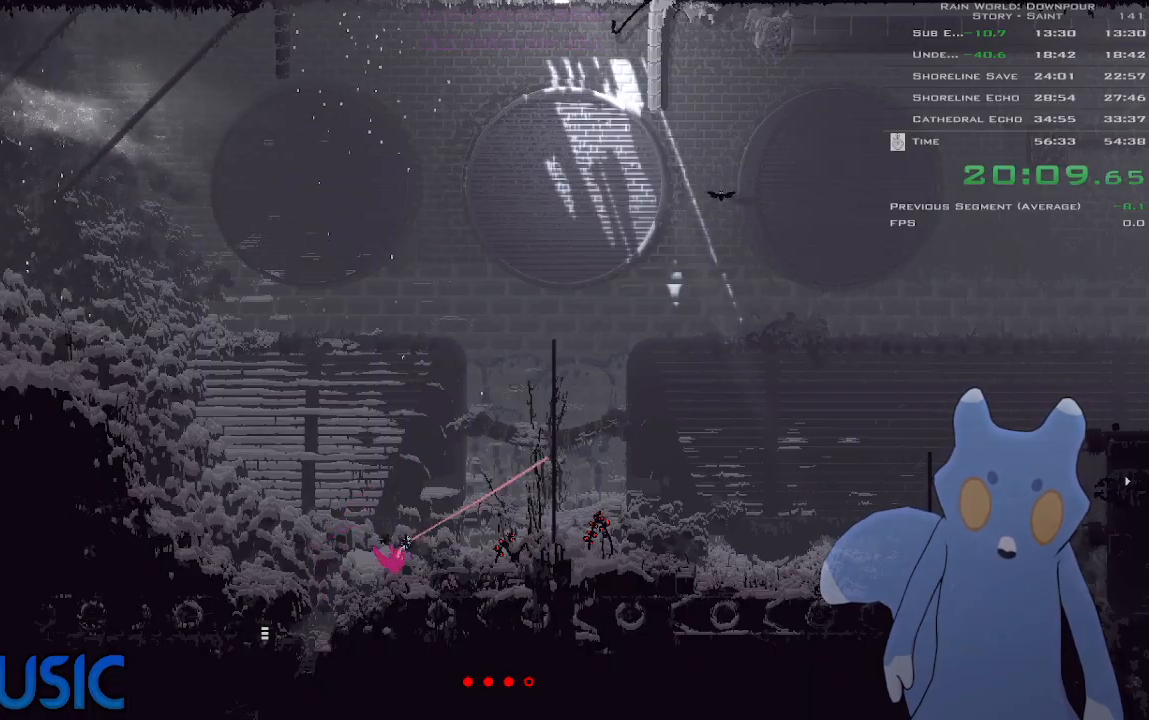
{"keys": ["right"], "events": [[50, "j", "up"], [150, "j", "down"], [300, "j", "up"]]}
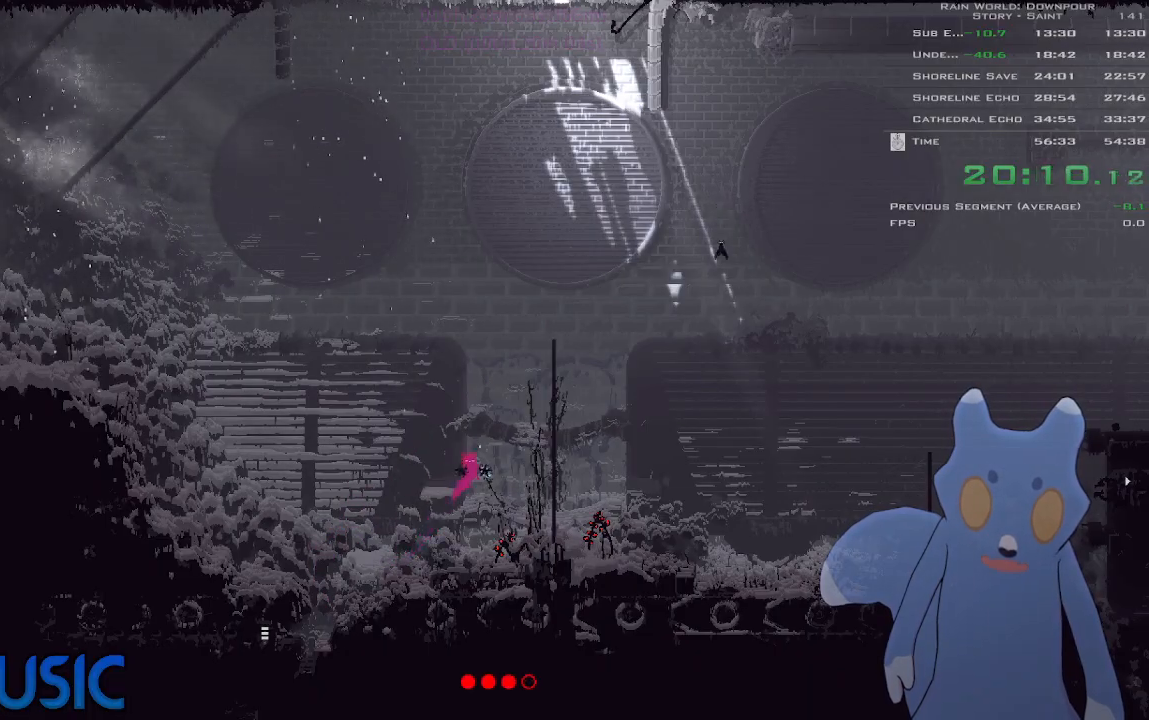
{"keys": ["j", "right"], "events": [[33, "j", "down"], [133, "j", "up"], [383, "j", "down"]]}
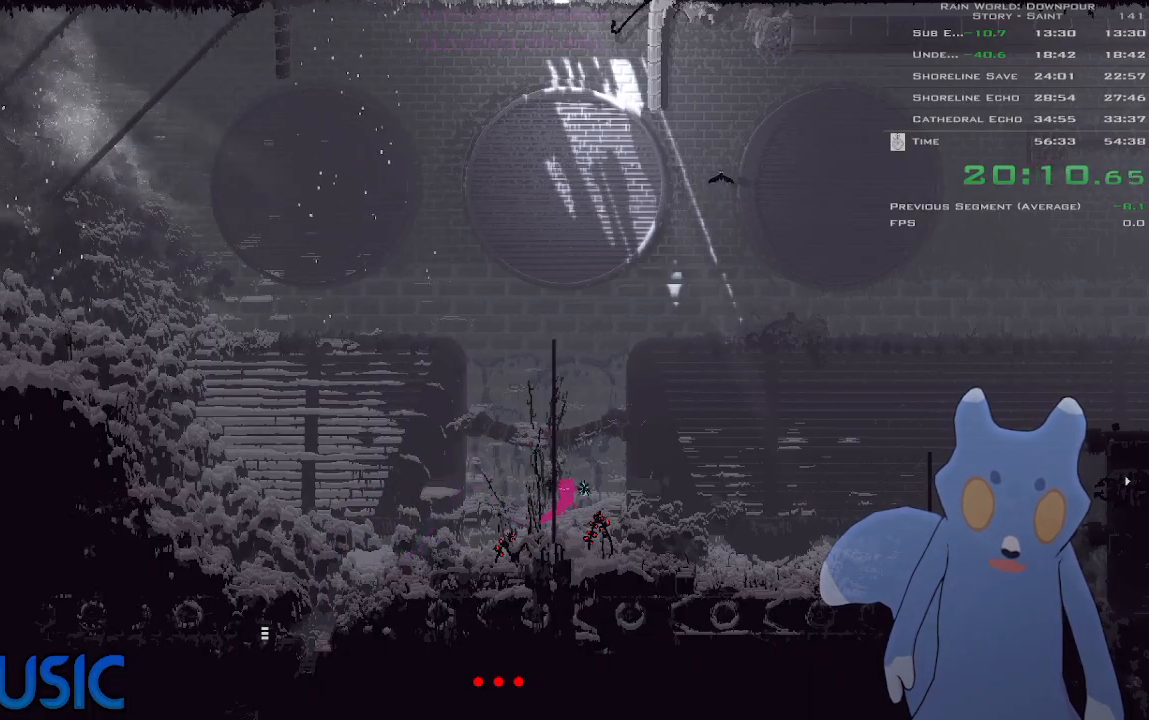
{"keys": ["right", "y"], "events": [[66, "j", "up"], [500, "y", "down"]]}
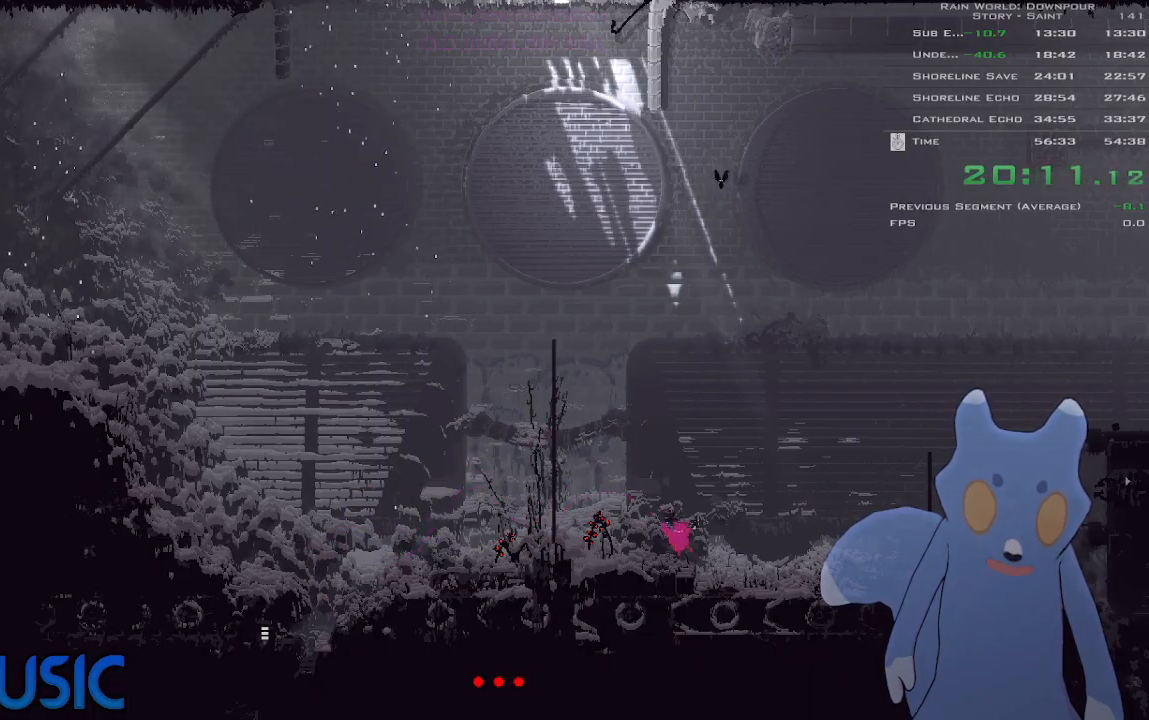
{"keys": ["right", "y"], "events": []}
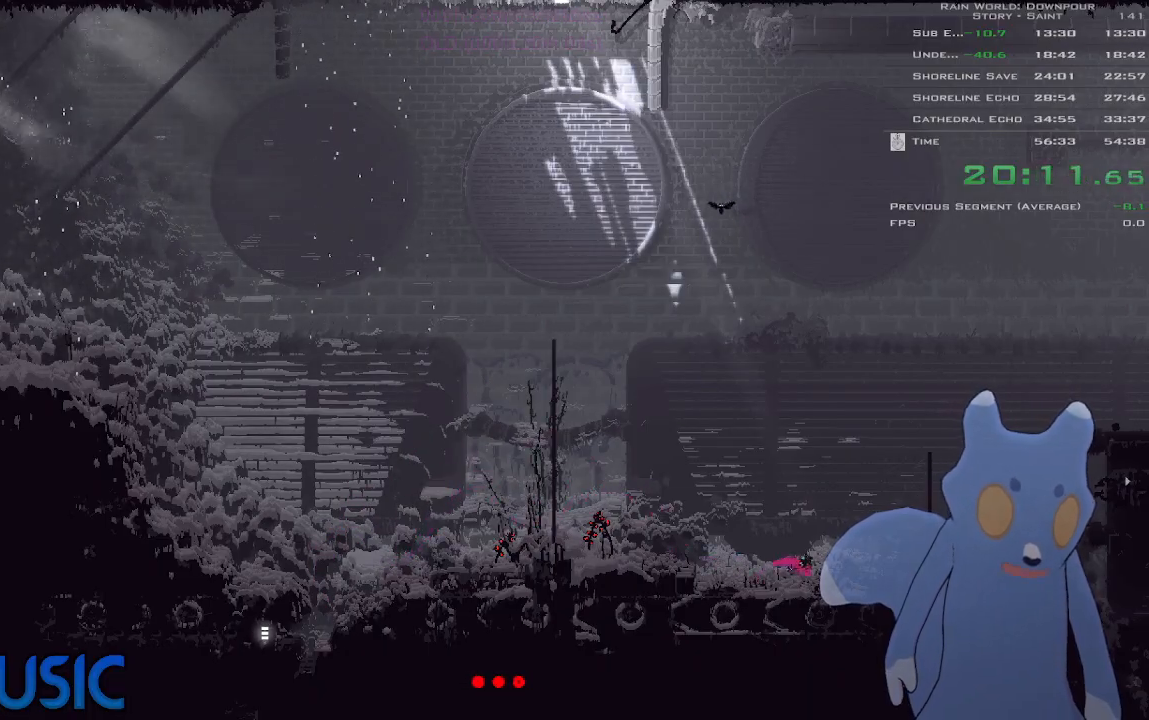
{"keys": ["j", "right"], "events": [[116, "up", "down"], [116, "y", "up"], [233, "up", "up"], [333, "j", "down"]]}
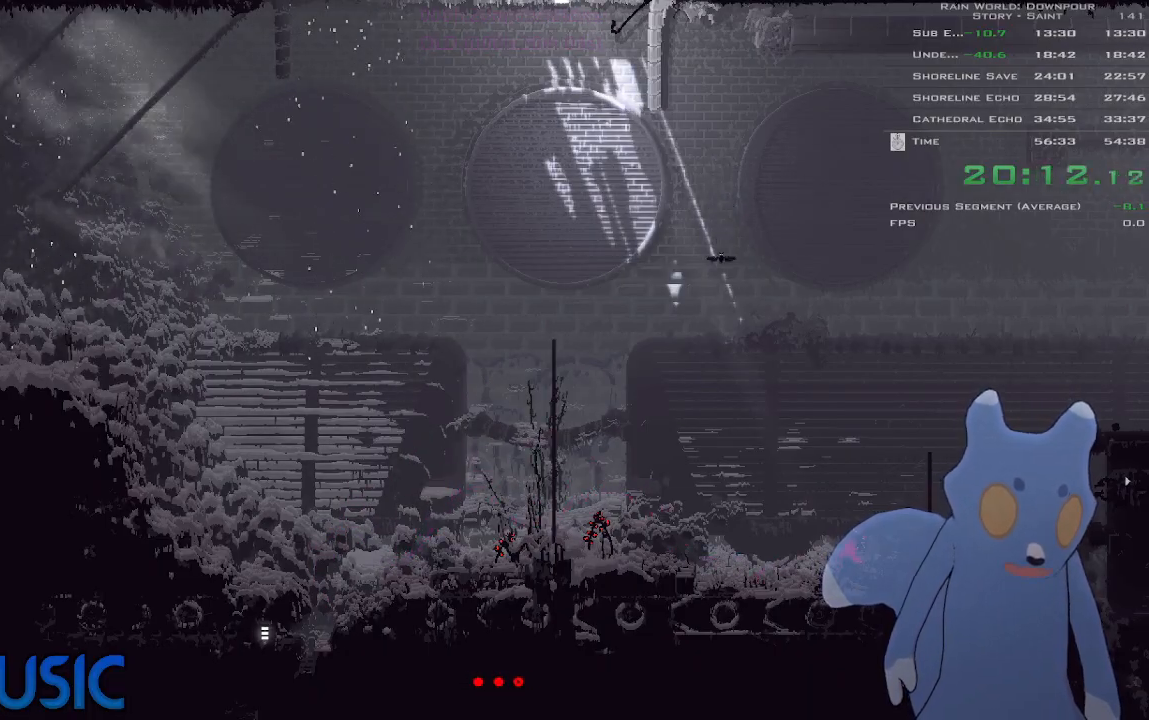
{"keys": ["j", "right"], "events": [[16, "j", "up"], [300, "j", "down"]]}